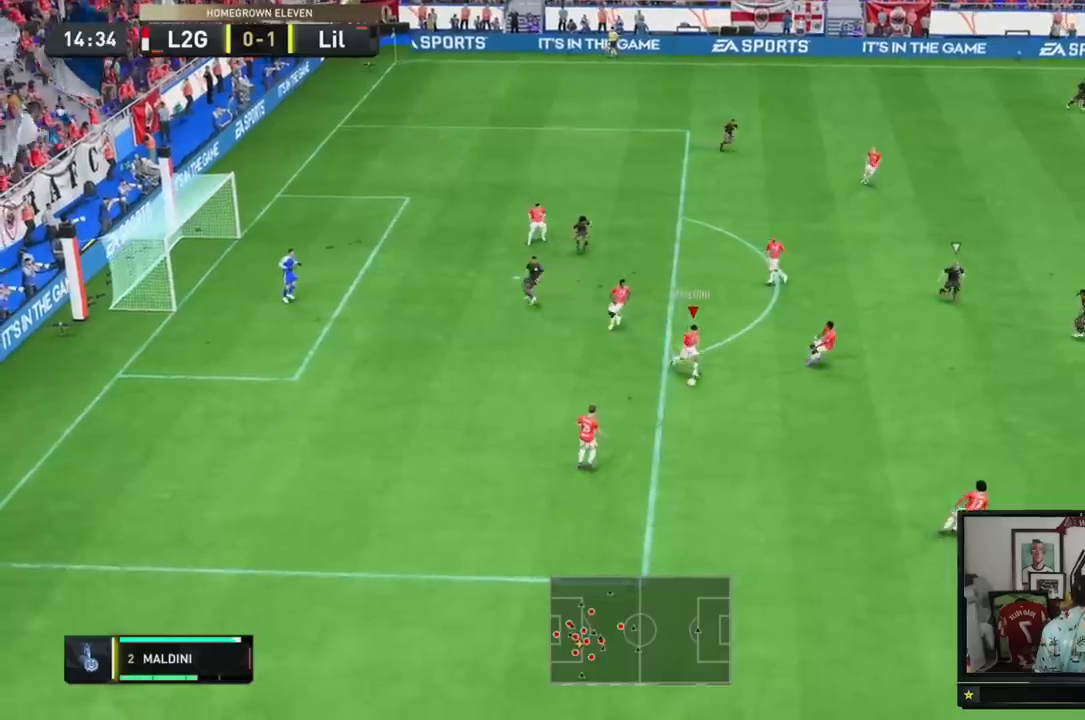
Gameplay with a controller (Xbox layout); each line is a JSON object with the inputs held at the frame after it. "events" lists button and stick changes between this image and that frame as [ms after this image, input, new state], when the widget could be followed in between. Not read: L3 R3.
{"buttons": [], "left_stick": "right", "right_stick": "center", "events": [[33, "left_stick", "right"]]}
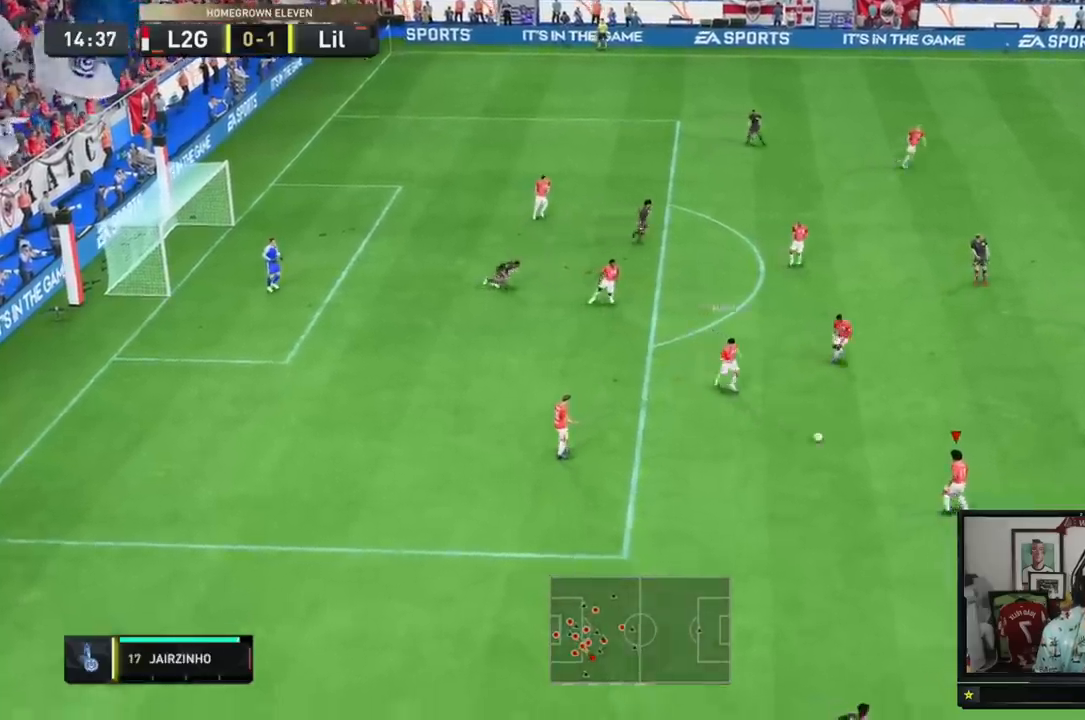
{"buttons": [], "left_stick": "down", "right_stick": "center", "events": [[34, "left_stick", "center"], [250, "left_stick", "down-left"], [434, "left_stick", "down"]]}
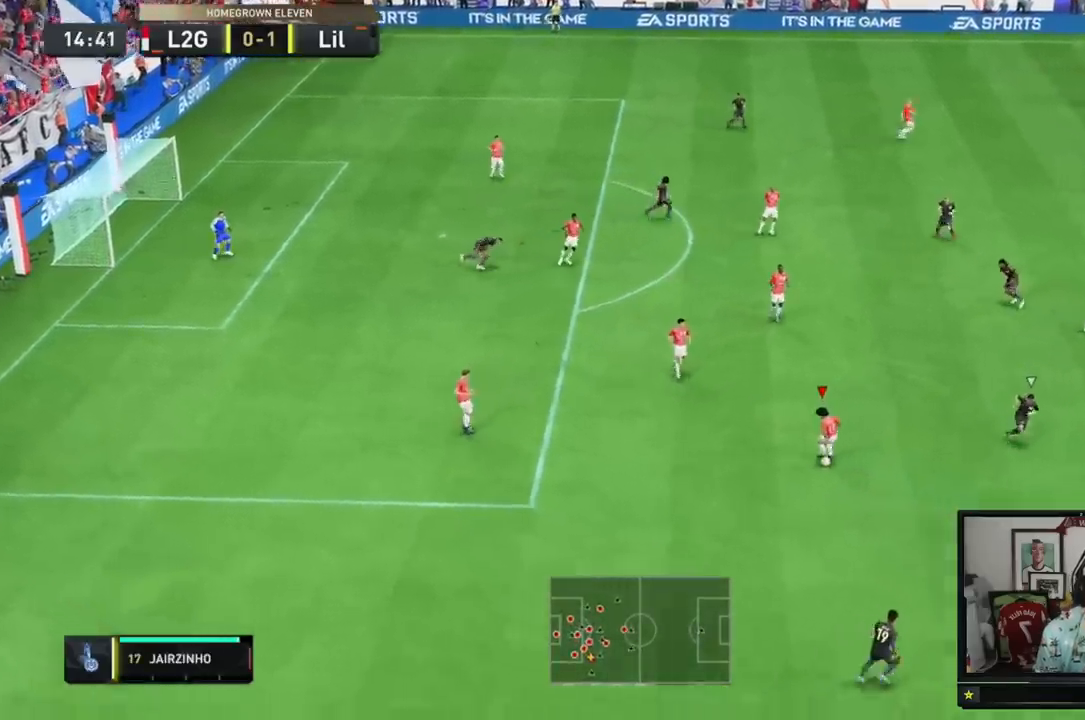
{"buttons": [], "left_stick": "down-right", "right_stick": "center", "events": [[166, "left_stick", "down-right"]]}
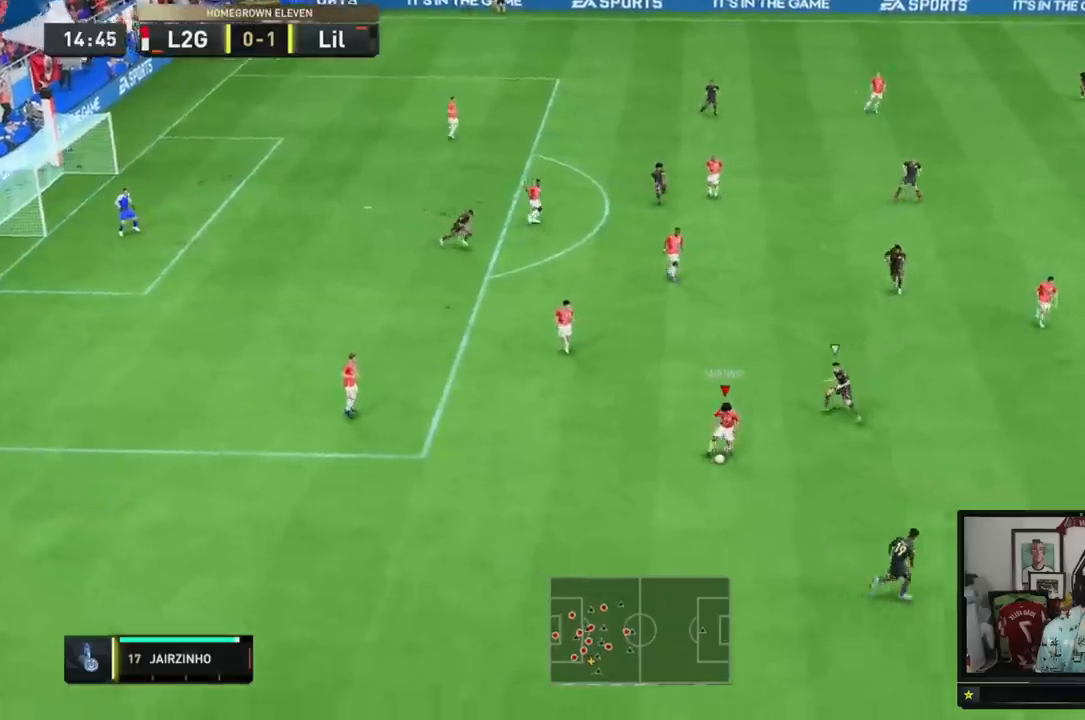
{"buttons": [], "left_stick": "up-right", "right_stick": "center", "events": [[100, "A", "down"], [150, "left_stick", "right"], [351, "A", "up"], [384, "left_stick", "up-right"]]}
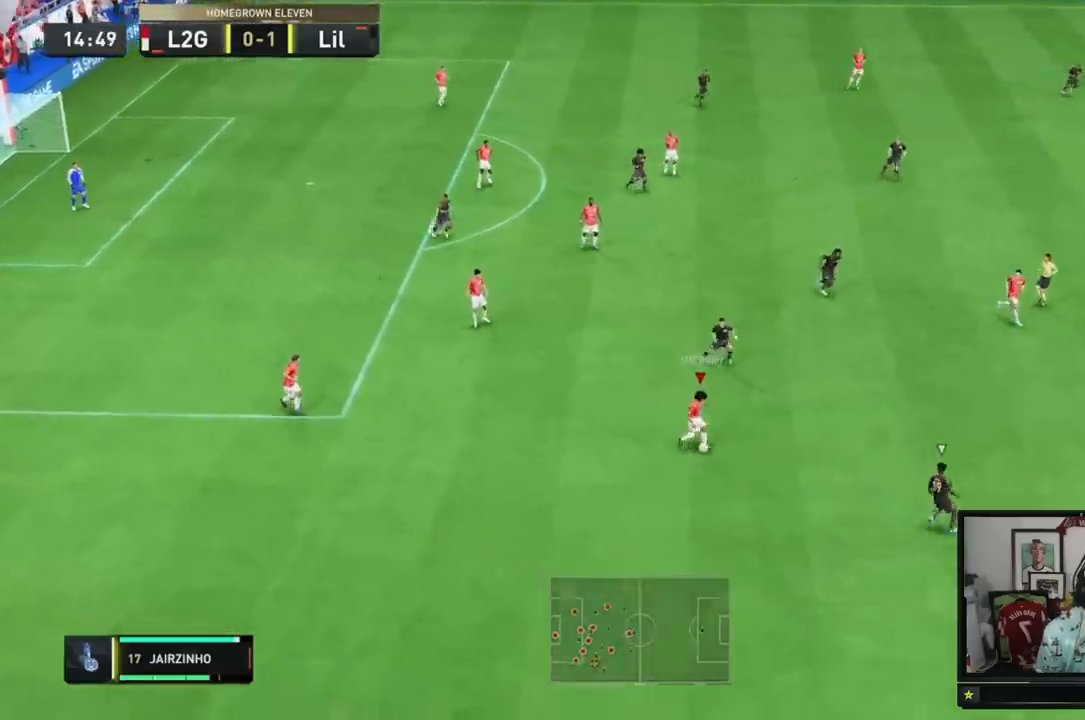
{"buttons": [], "left_stick": "down-right", "right_stick": "center", "events": [[333, "left_stick", "center"], [450, "left_stick", "down-right"]]}
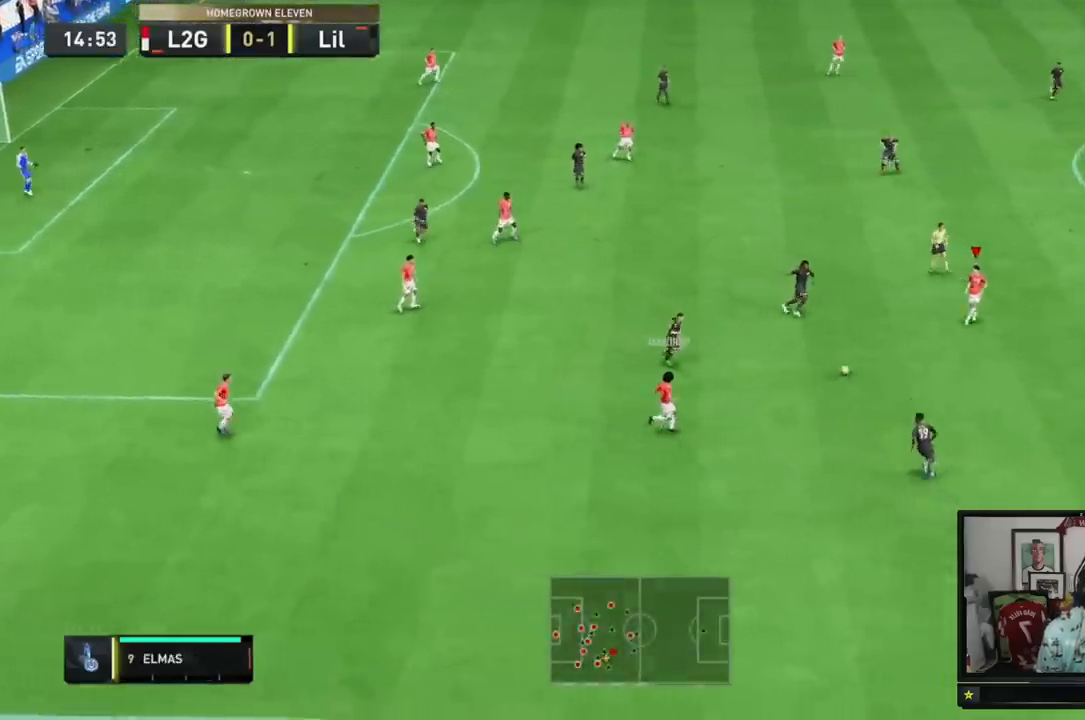
{"buttons": [], "left_stick": "up-right", "right_stick": "center", "events": [[184, "left_stick", "down"], [384, "left_stick", "up-right"]]}
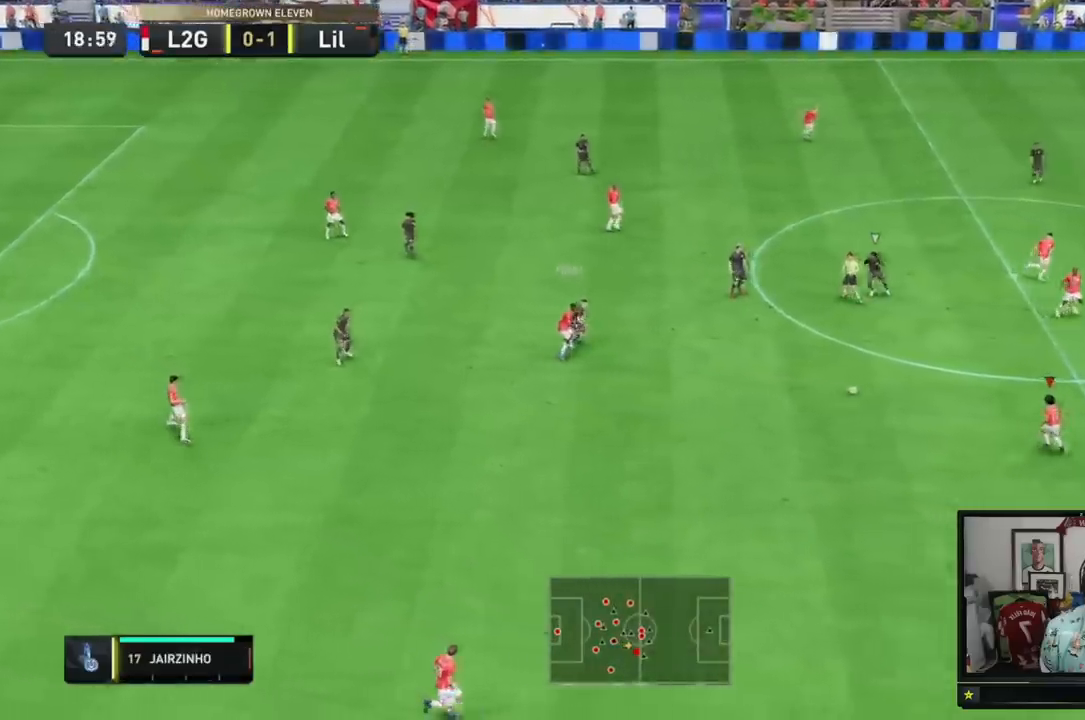
{"buttons": [], "left_stick": "right", "right_stick": "center", "events": [[250, "left_stick", "right"]]}
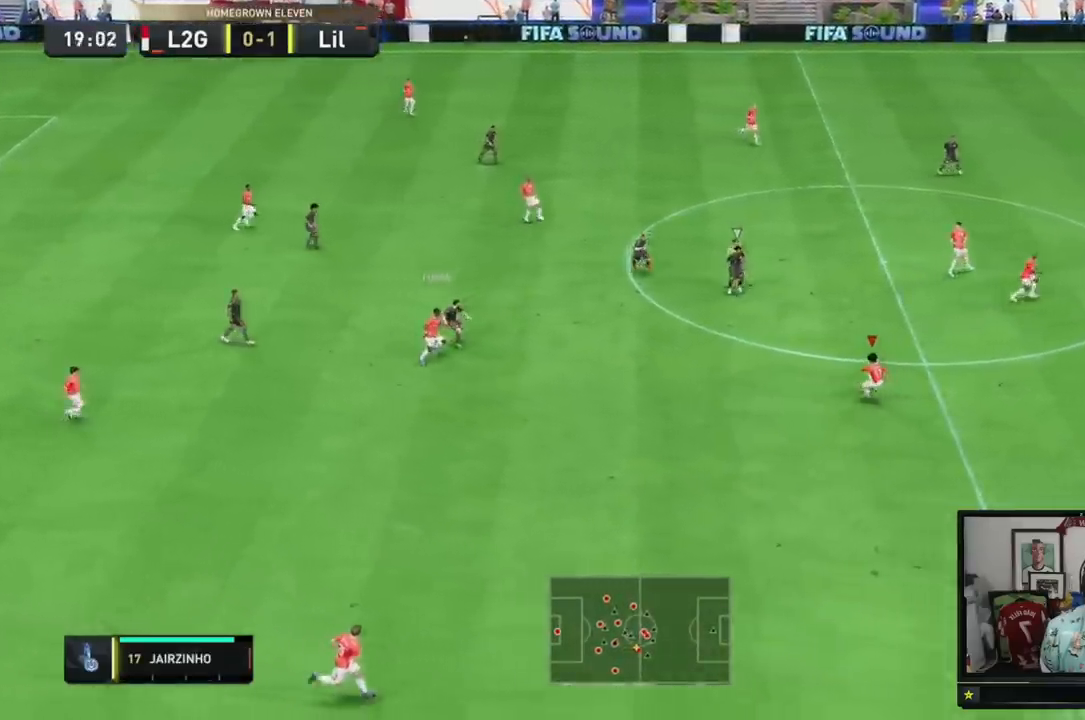
{"buttons": ["Y"], "left_stick": "right", "right_stick": "center", "events": [[484, "Y", "down"]]}
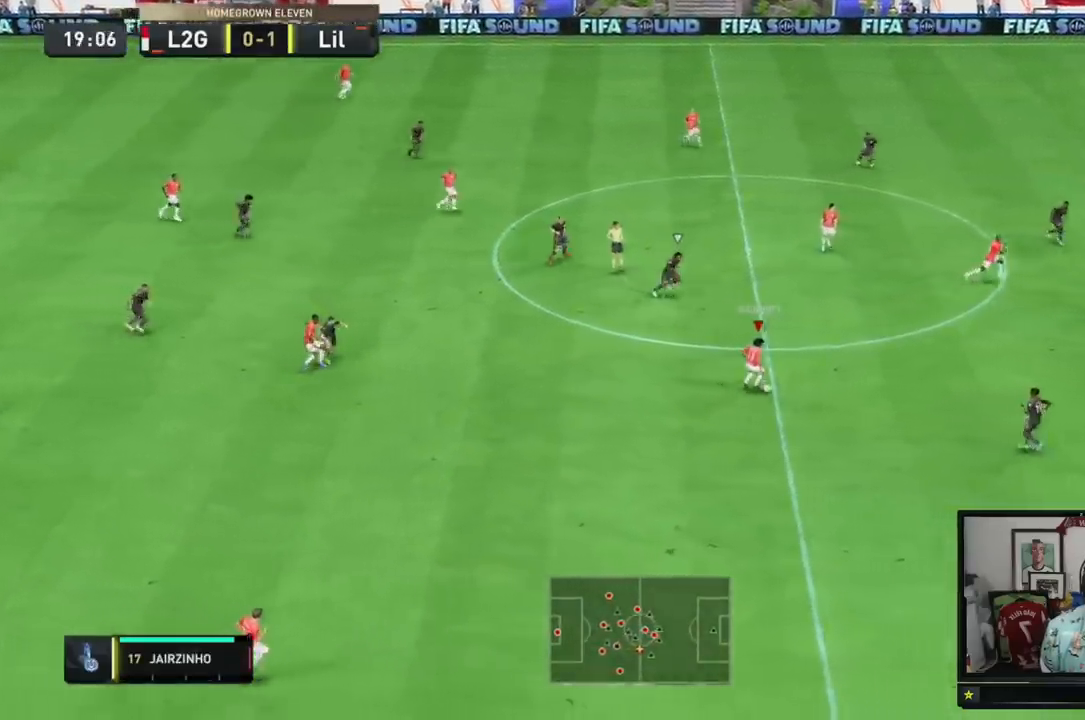
{"buttons": ["R2"], "left_stick": "up-right", "right_stick": "center", "events": [[217, "left_stick", "up-right"], [317, "Y", "up"], [483, "R2", "down"]]}
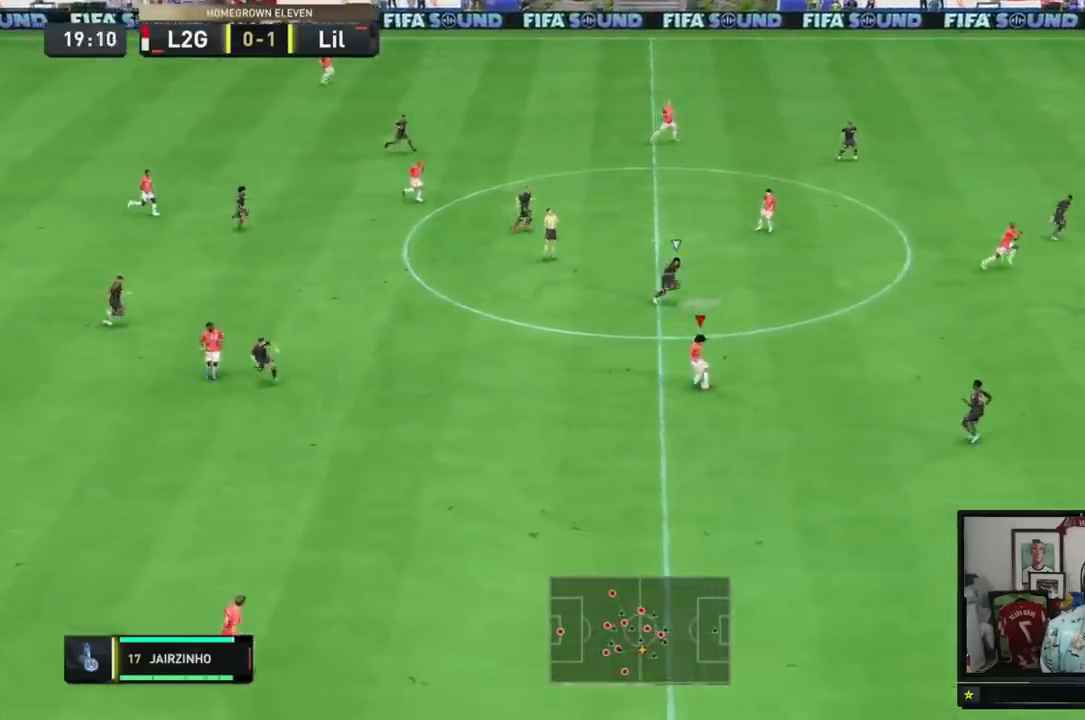
{"buttons": ["R2"], "left_stick": "right", "right_stick": "center", "events": [[234, "left_stick", "right"]]}
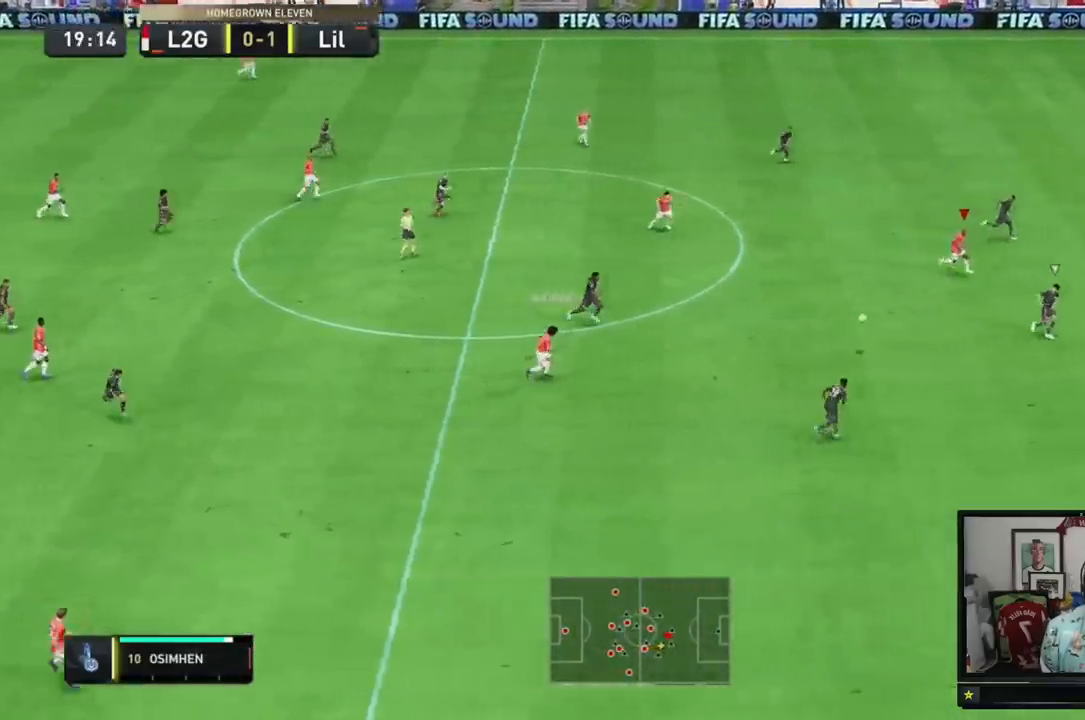
{"buttons": ["R2"], "left_stick": "right", "right_stick": "center", "events": []}
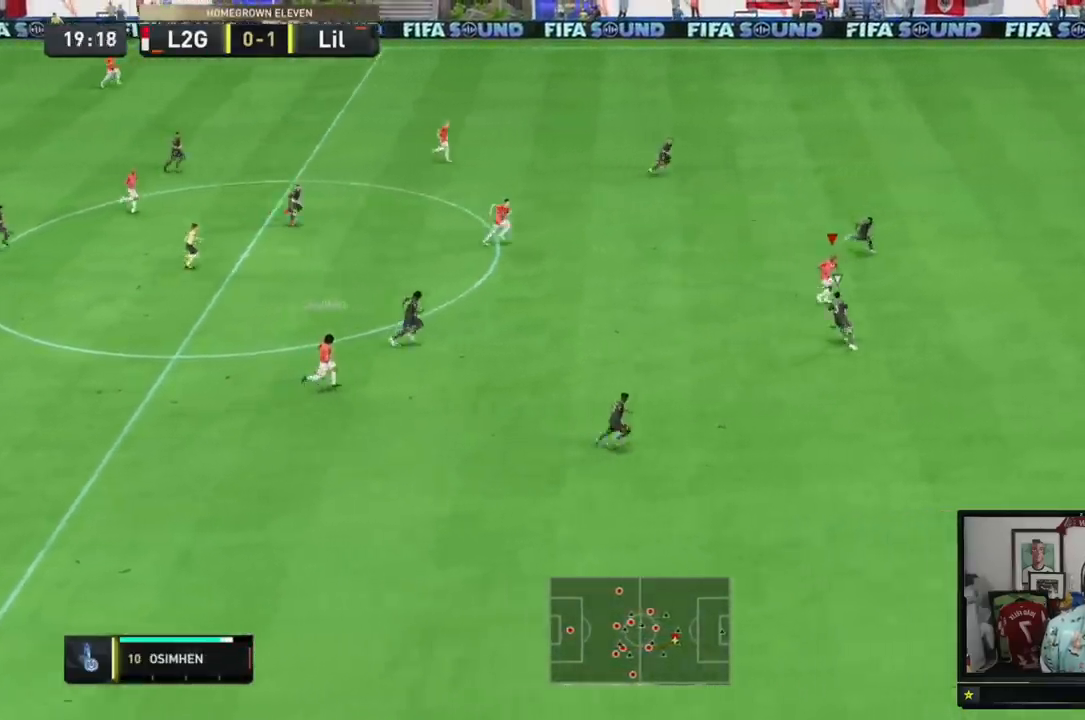
{"buttons": ["R2"], "left_stick": "right", "right_stick": "center", "events": []}
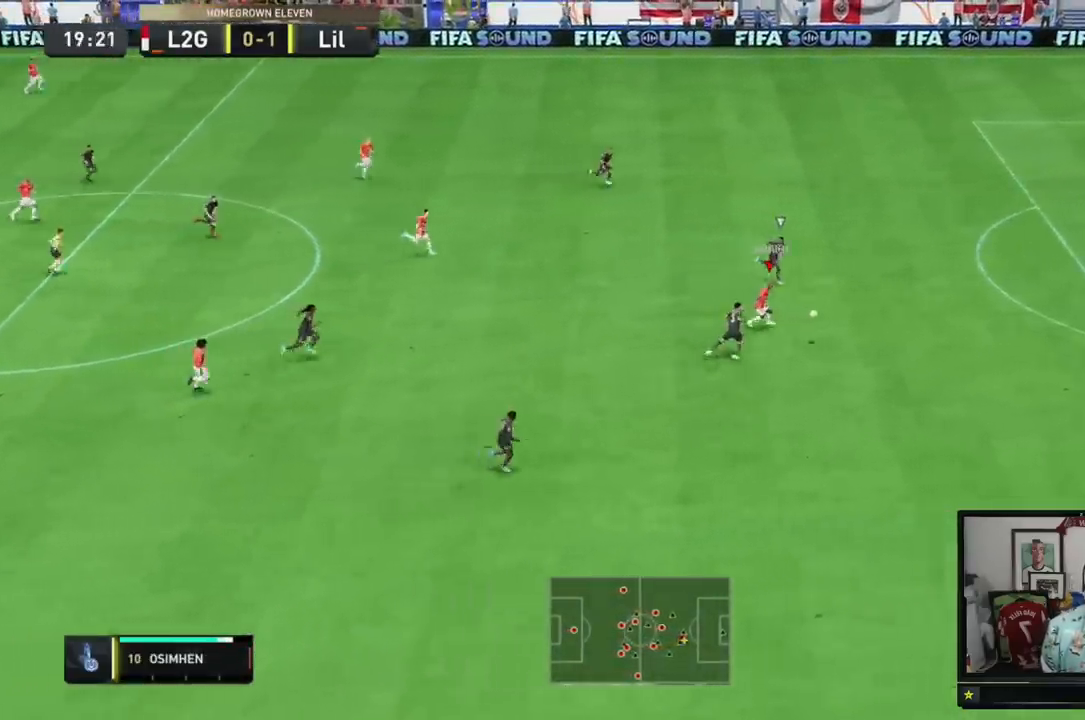
{"buttons": ["R2"], "left_stick": "right", "right_stick": "center", "events": []}
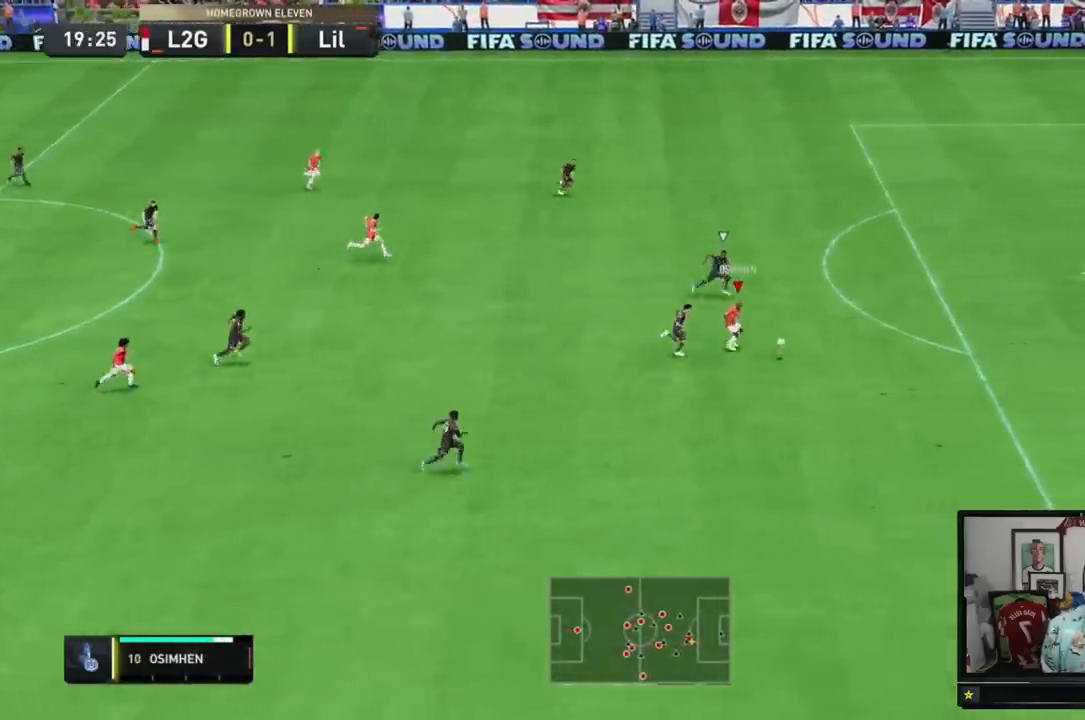
{"buttons": ["R2"], "left_stick": "right", "right_stick": "center", "events": []}
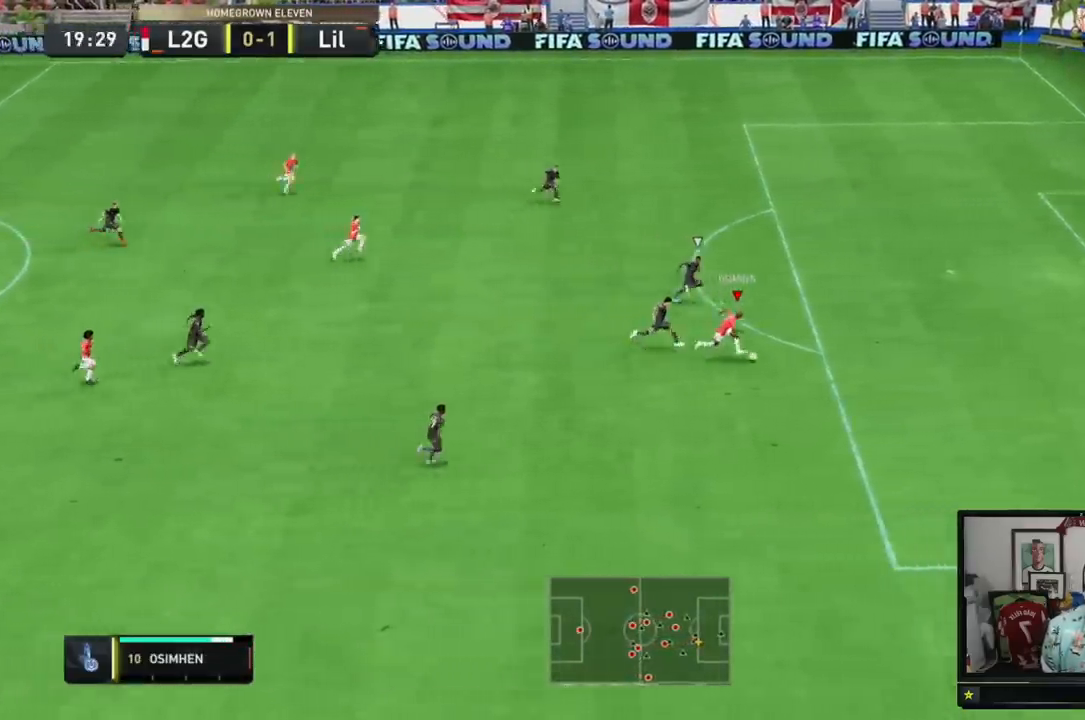
{"buttons": [], "left_stick": "up-right", "right_stick": "center", "events": [[417, "R2", "up"], [450, "left_stick", "up-right"]]}
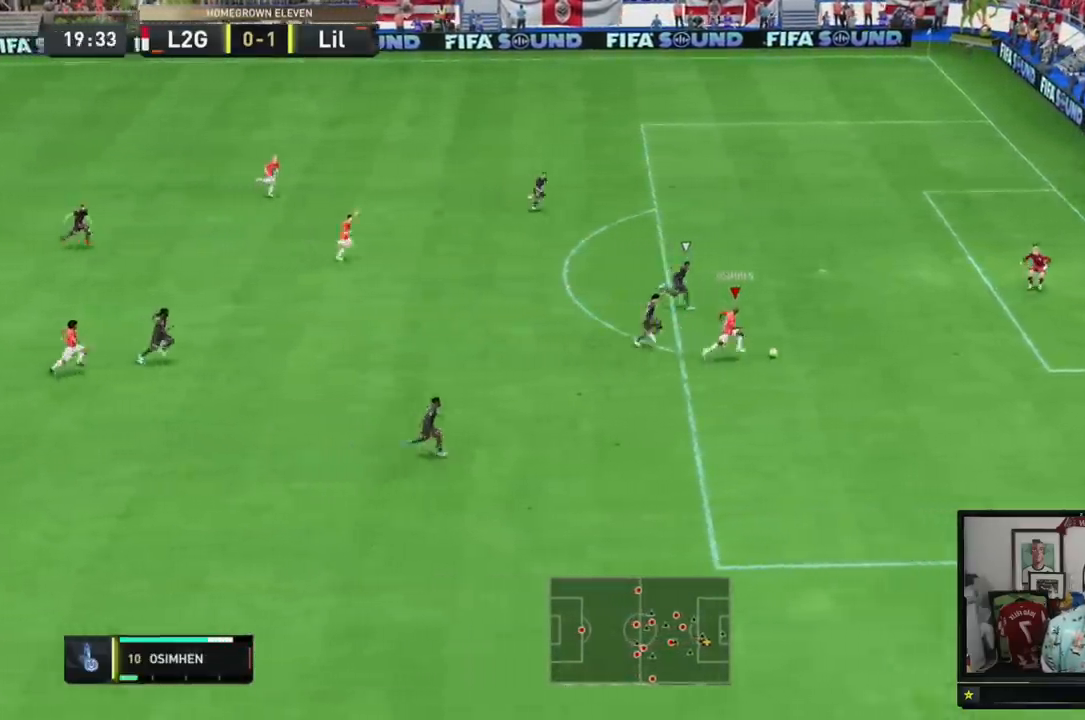
{"buttons": [], "left_stick": "up-right", "right_stick": "center", "events": []}
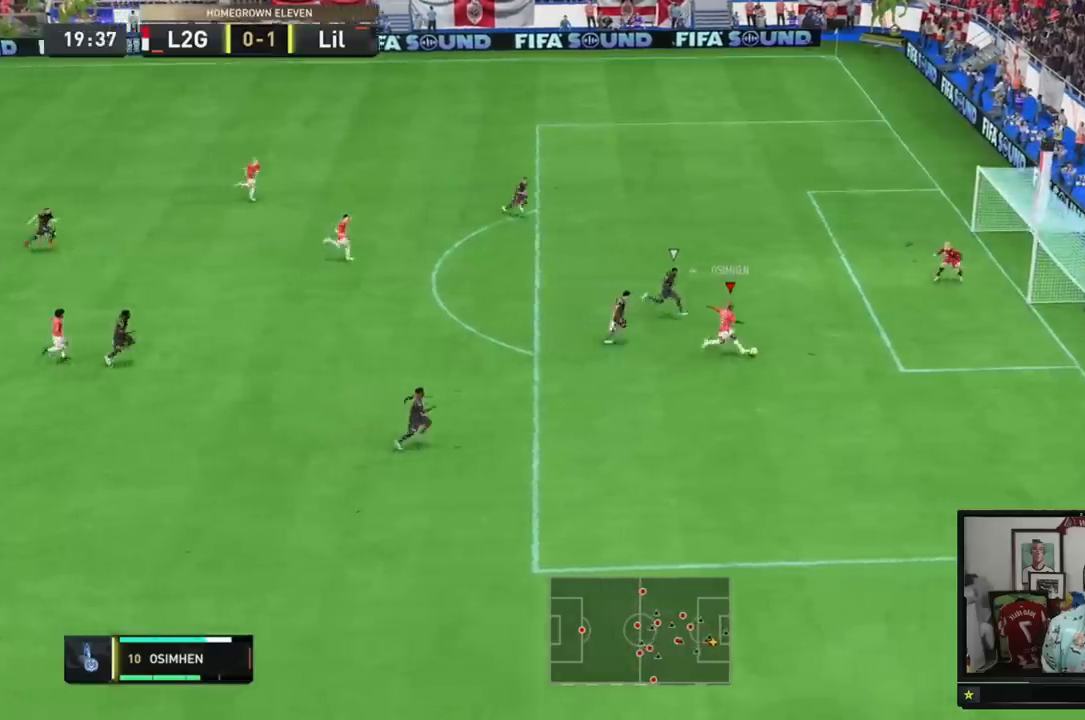
{"buttons": [], "left_stick": "up-right", "right_stick": "center", "events": []}
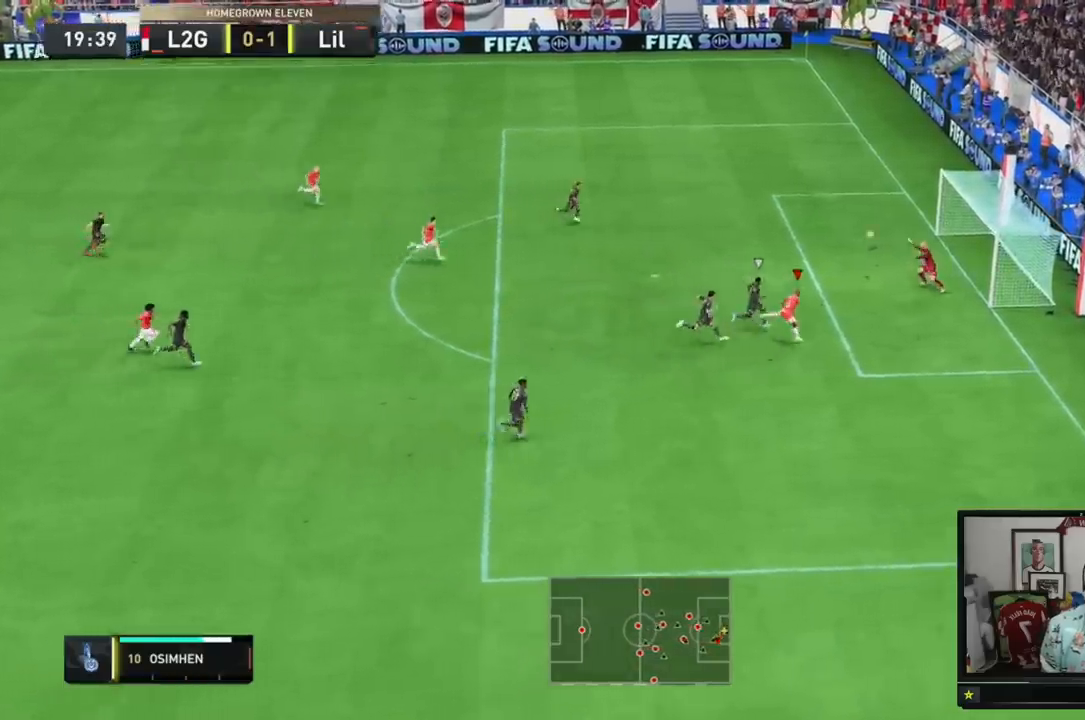
{"buttons": [], "left_stick": "right", "right_stick": "center", "events": [[334, "left_stick", "right"]]}
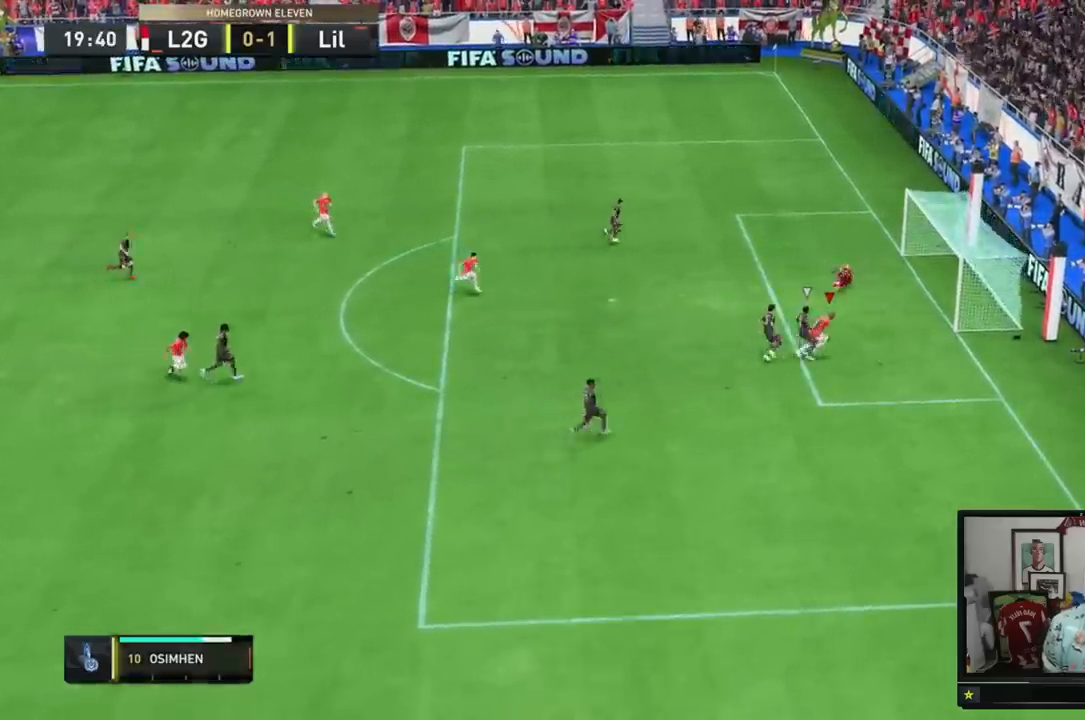
{"buttons": ["A"], "left_stick": "center", "right_stick": "center", "events": [[16, "left_stick", "center"], [283, "A", "down"]]}
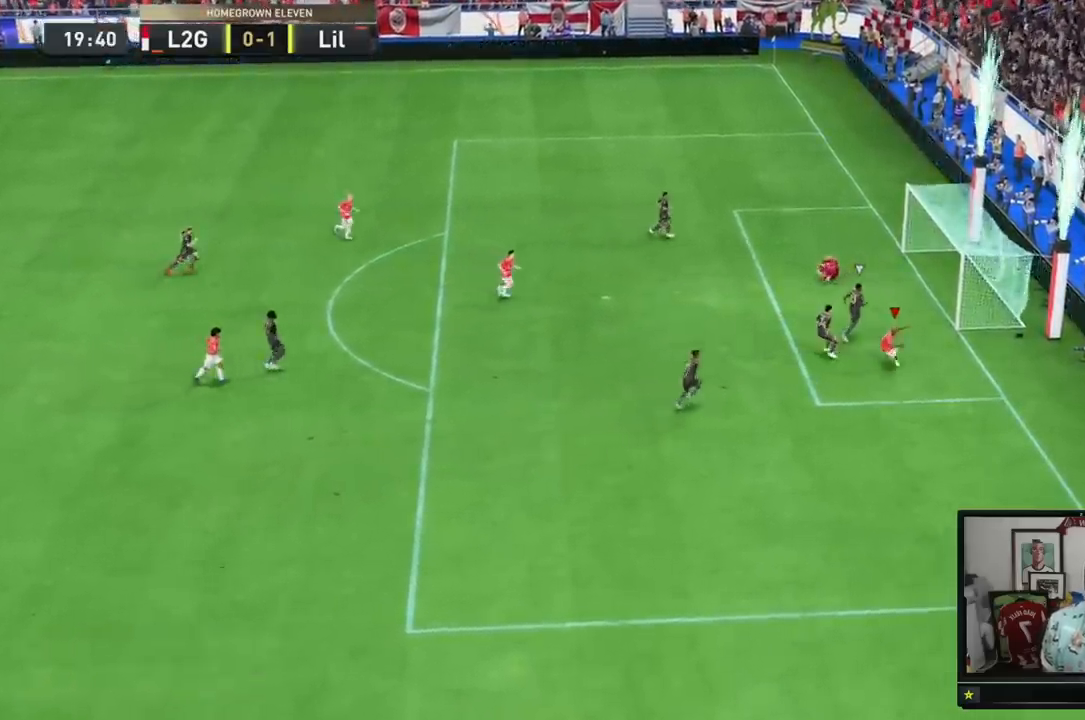
{"buttons": ["A"], "left_stick": "center", "right_stick": "center", "events": []}
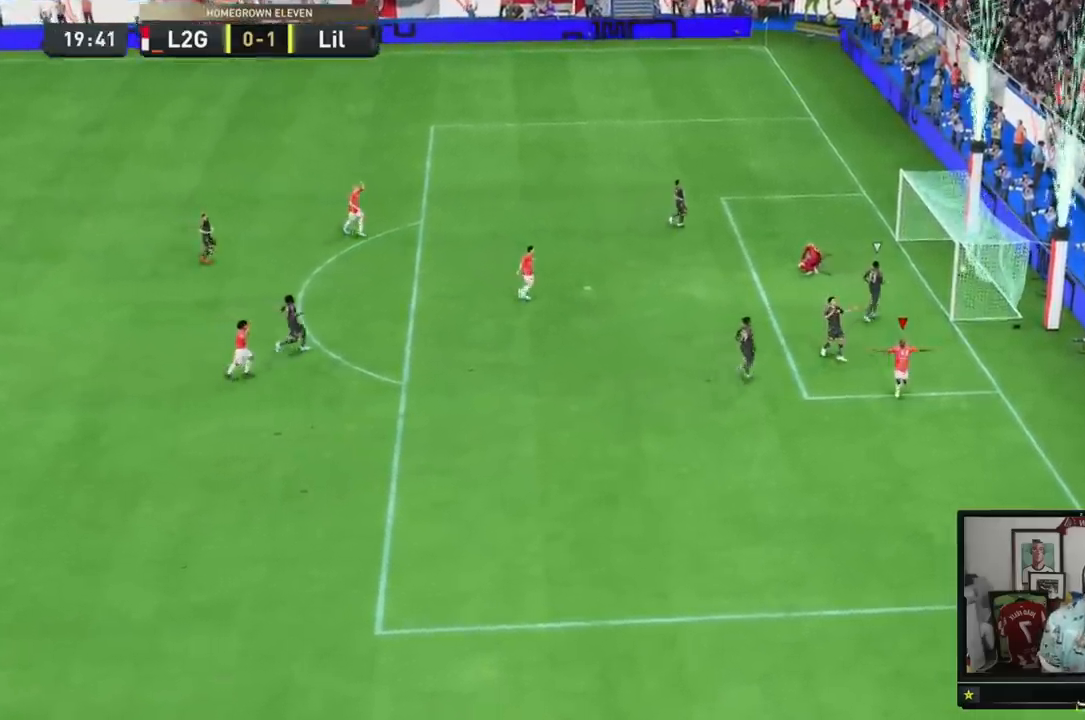
{"buttons": ["A"], "left_stick": "center", "right_stick": "center", "events": []}